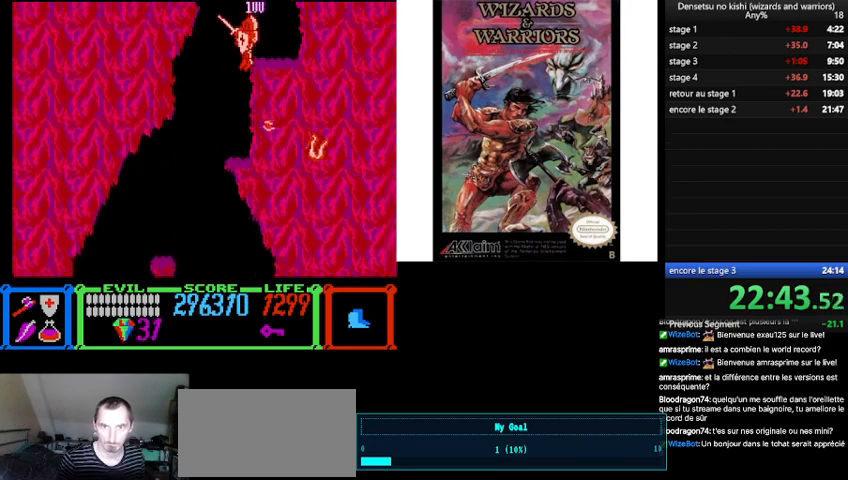
Gameplay with a controller (Nintendo layout); each line is a JSON object with the inputs held at the frame after it. "events" lists button and stick changes between this image and that frame as [ms after this image, input, new state], when the widget could be followed in between. Not read: L3 R3.
{"buttons": ["DPAD_LEFT"], "events": [[333, "B", "up"], [367, "DPAD_RIGHT", "up"], [500, "DPAD_LEFT", "down"]]}
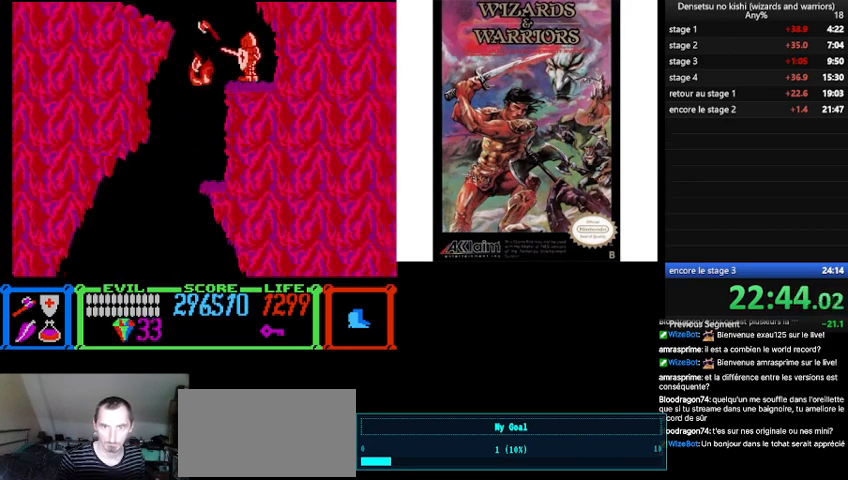
{"buttons": ["B", "DPAD_LEFT"], "events": [[267, "B", "down"]]}
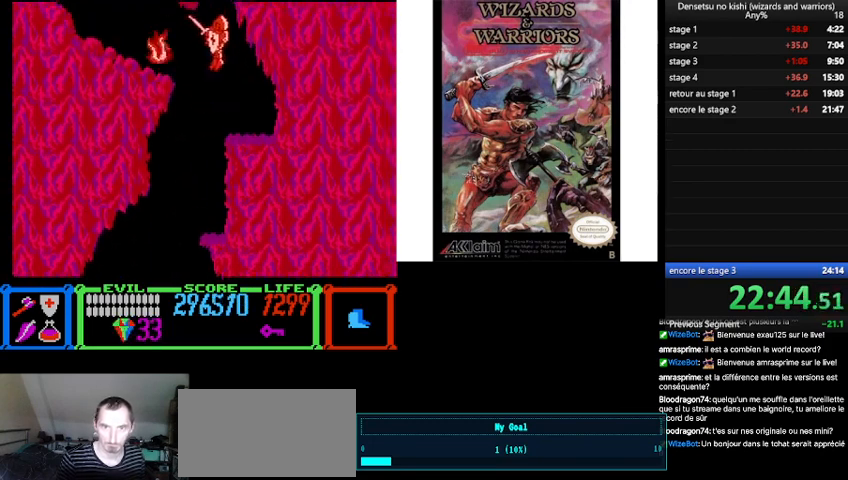
{"buttons": ["DPAD_LEFT"], "events": [[100, "A", "down"], [167, "B", "up"], [233, "A", "up"]]}
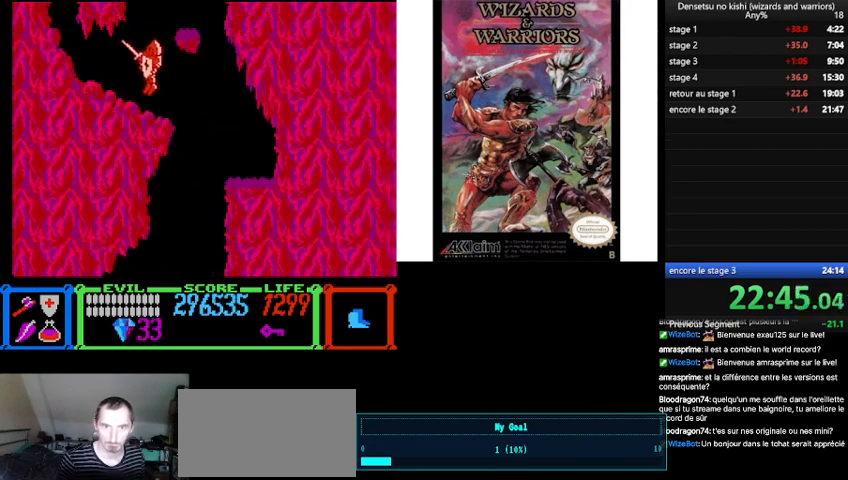
{"buttons": [], "events": [[300, "DPAD_LEFT", "up"], [333, "DPAD_RIGHT", "down"], [467, "DPAD_RIGHT", "up"]]}
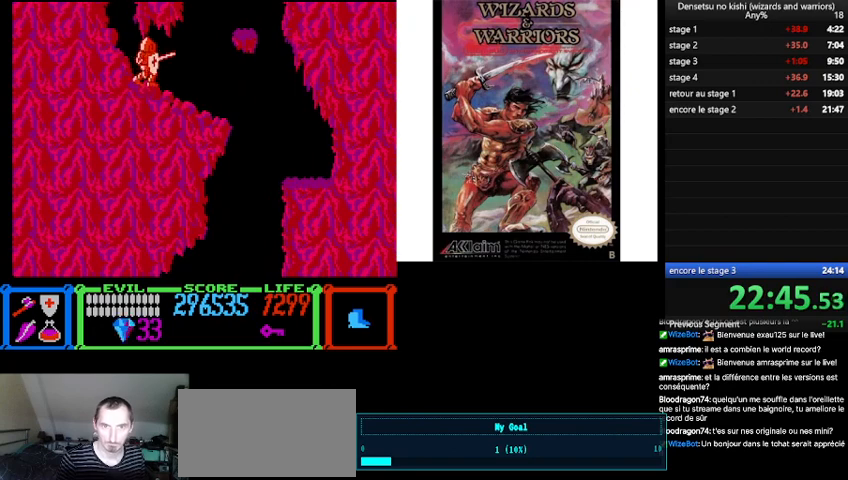
{"buttons": ["B", "DPAD_UP"], "events": [[33, "DPAD_UP", "down"], [467, "B", "down"]]}
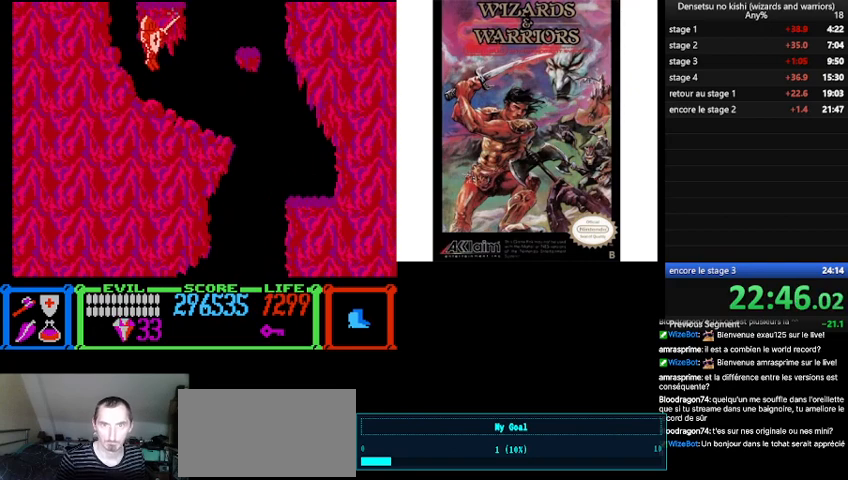
{"buttons": [], "events": [[367, "B", "up"], [367, "DPAD_UP", "up"]]}
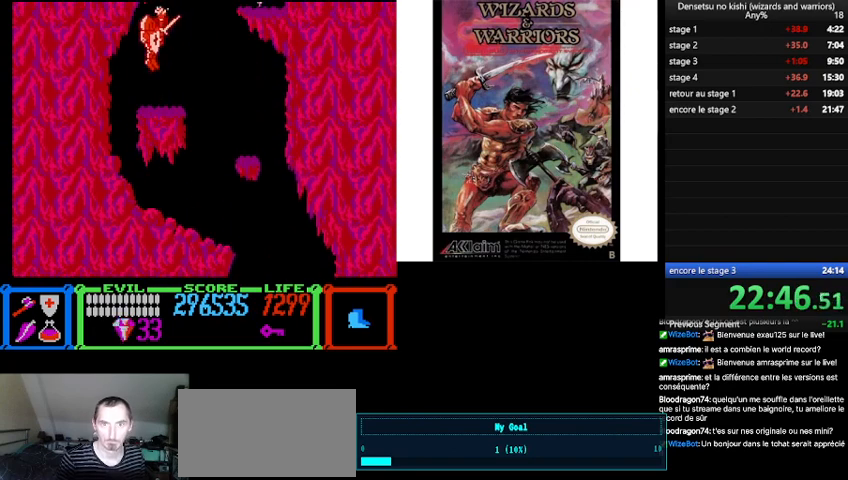
{"buttons": ["B"], "events": [[200, "DPAD_RIGHT", "down"], [300, "DPAD_RIGHT", "up"], [467, "B", "down"]]}
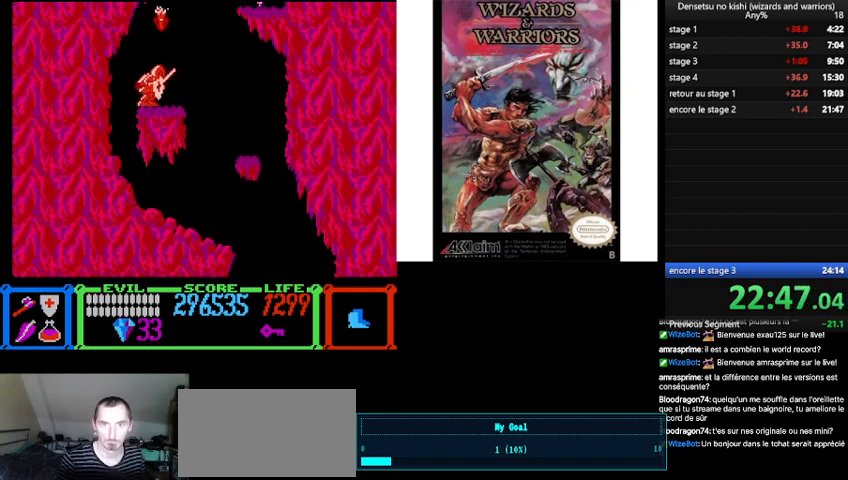
{"buttons": [], "events": [[167, "A", "down"], [167, "B", "up"], [233, "A", "up"]]}
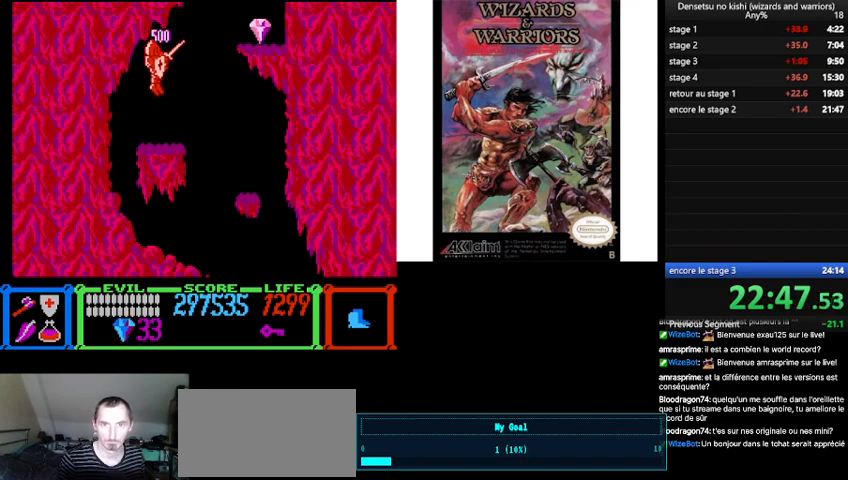
{"buttons": ["B", "DPAD_RIGHT"], "events": [[67, "DPAD_RIGHT", "down"], [400, "B", "down"]]}
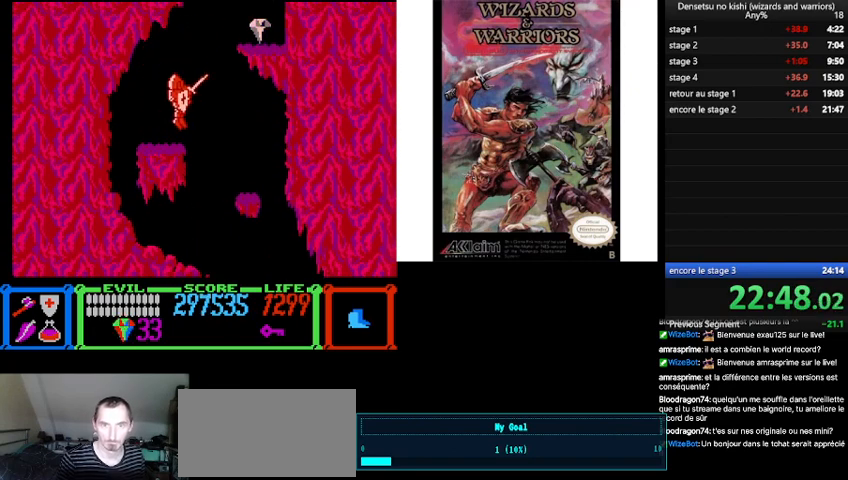
{"buttons": [], "events": [[433, "B", "up"], [500, "DPAD_RIGHT", "up"]]}
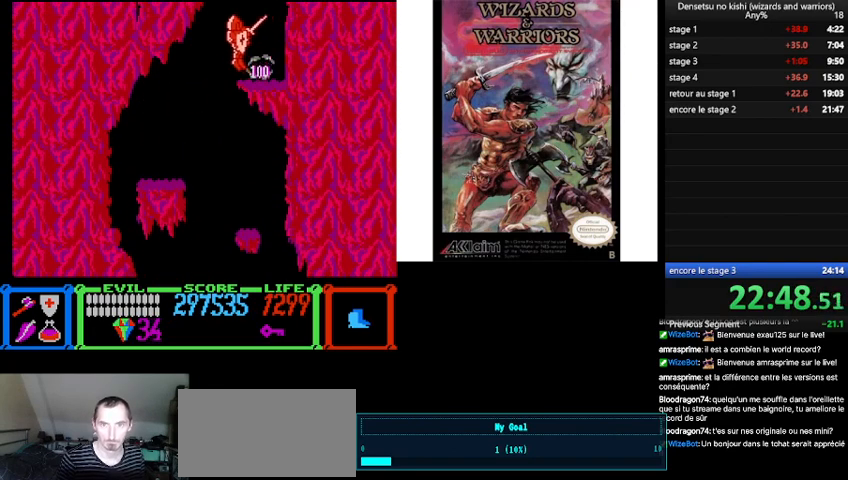
{"buttons": ["DPAD_UP"], "events": [[67, "DPAD_LEFT", "down"], [167, "DPAD_LEFT", "up"], [333, "DPAD_UP", "down"]]}
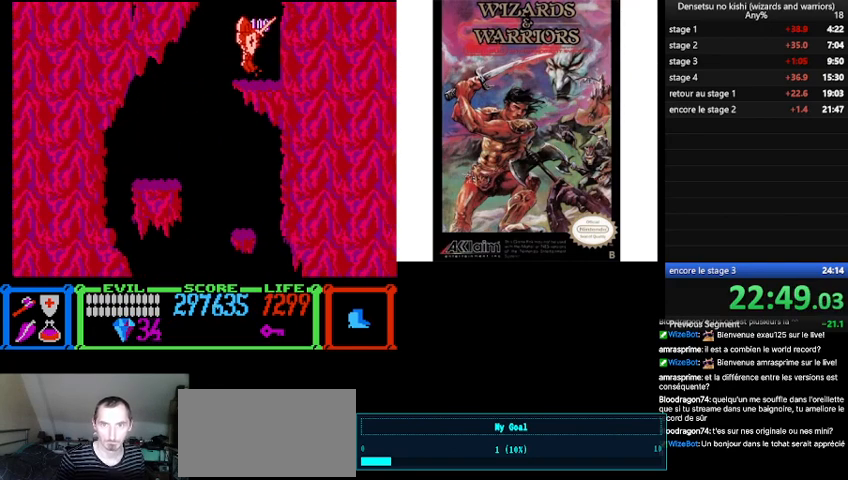
{"buttons": ["B", "DPAD_UP"], "events": [[333, "B", "down"]]}
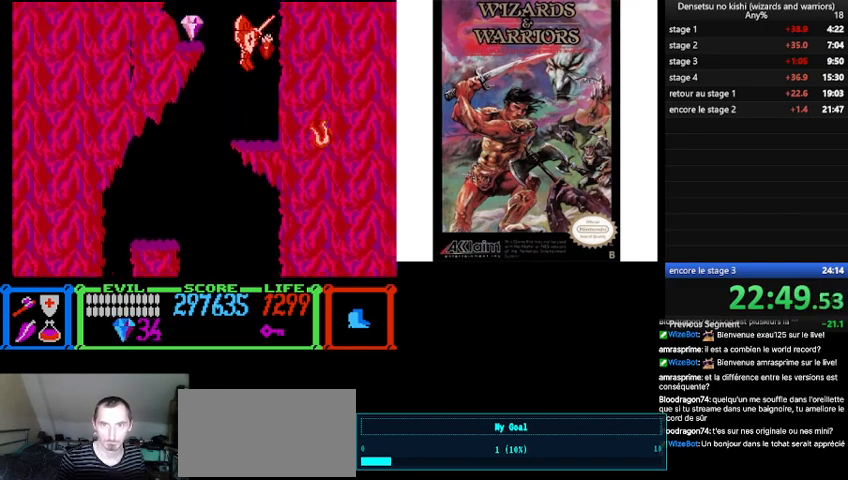
{"buttons": [], "events": [[100, "DPAD_RIGHT", "down"], [133, "DPAD_UP", "up"], [200, "B", "up"], [300, "DPAD_RIGHT", "up"]]}
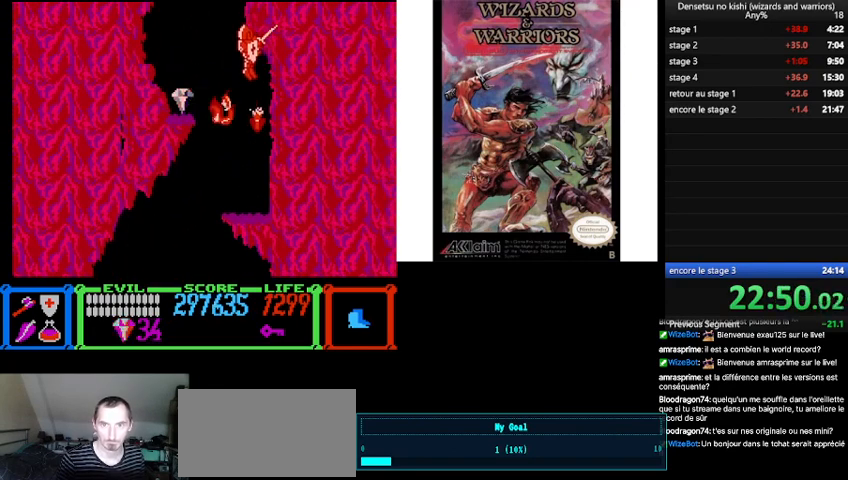
{"buttons": ["DPAD_LEFT"], "events": [[100, "DPAD_LEFT", "down"], [167, "A", "down"], [233, "DPAD_LEFT", "up"], [300, "A", "up"], [333, "DPAD_RIGHT", "down"], [367, "DPAD_RIGHT", "up"], [500, "DPAD_LEFT", "down"]]}
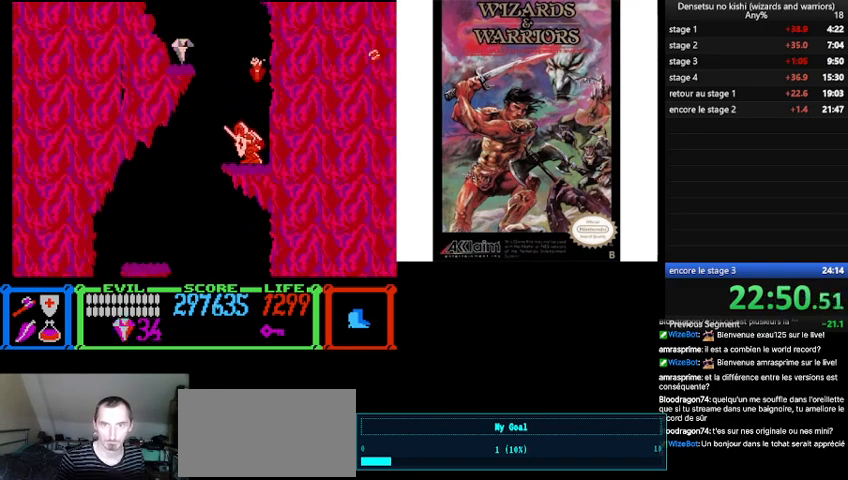
{"buttons": ["A", "DPAD_LEFT"], "events": [[67, "B", "down"], [433, "A", "down"], [433, "B", "up"]]}
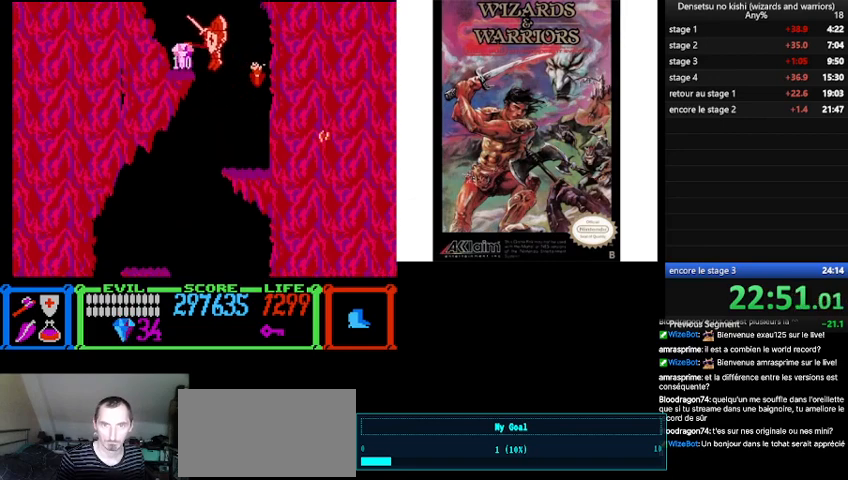
{"buttons": [], "events": [[33, "A", "up"], [200, "DPAD_LEFT", "up"], [300, "DPAD_RIGHT", "down"], [433, "A", "down"], [433, "DPAD_RIGHT", "up"], [500, "A", "up"]]}
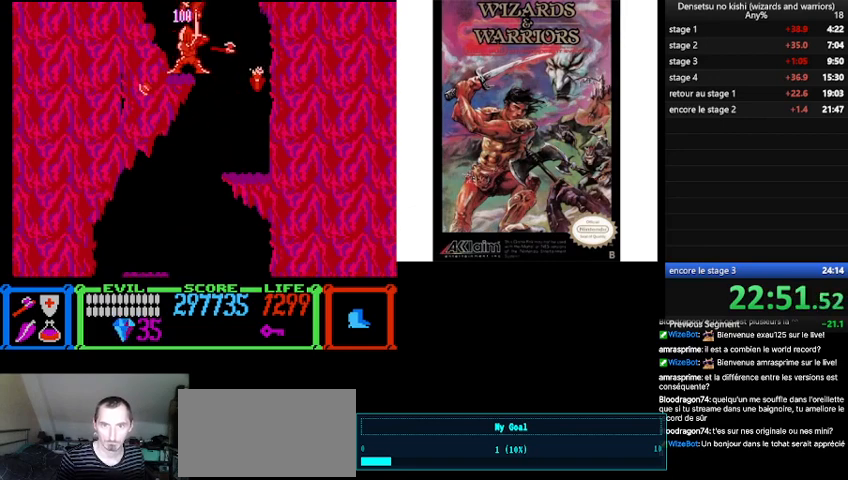
{"buttons": [], "events": [[200, "B", "down"], [367, "B", "up"]]}
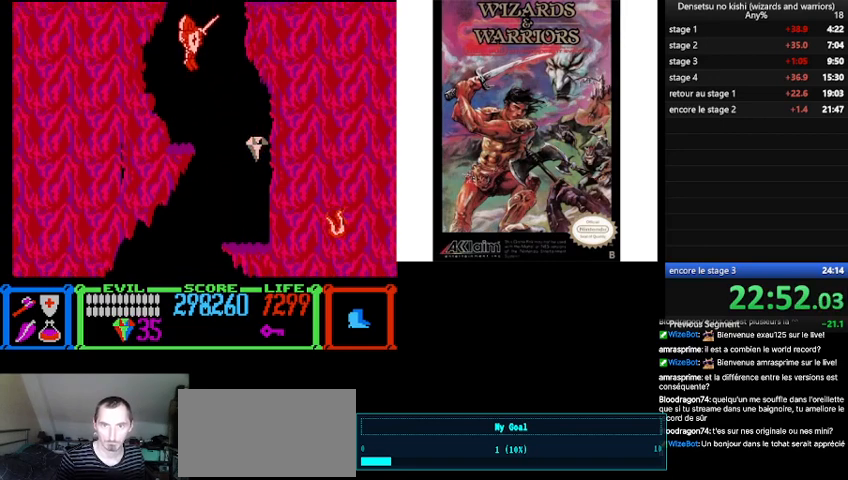
{"buttons": ["A"], "events": [[500, "A", "down"]]}
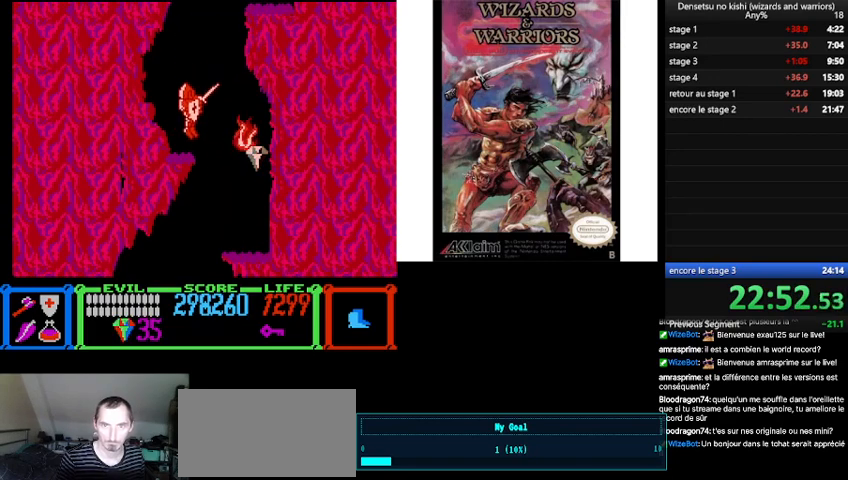
{"buttons": ["DPAD_UP"], "events": [[67, "A", "up"], [233, "DPAD_UP", "down"]]}
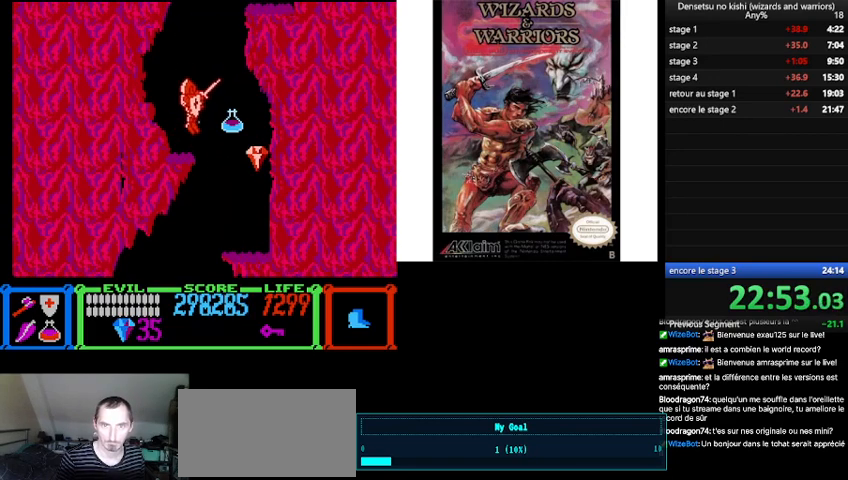
{"buttons": ["B", "DPAD_RIGHT"], "events": [[167, "DPAD_RIGHT", "down"], [200, "B", "down"], [433, "DPAD_UP", "up"]]}
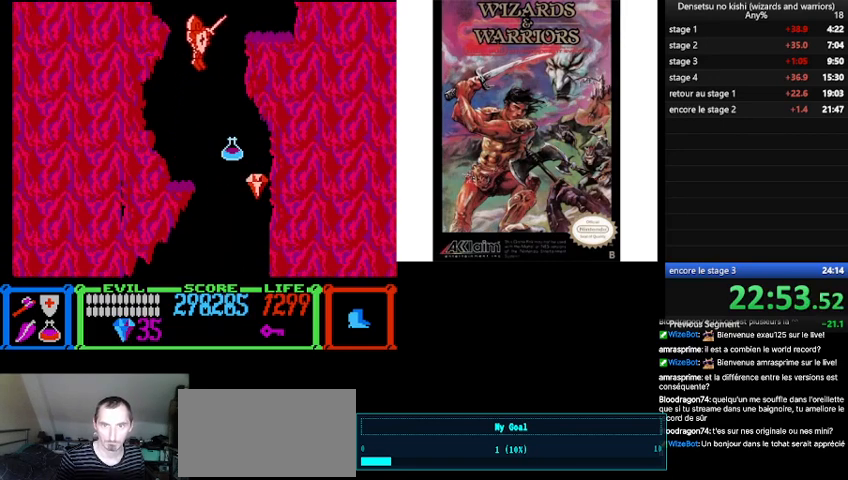
{"buttons": ["DPAD_RIGHT"], "events": [[33, "B", "up"], [33, "DPAD_RIGHT", "up"], [200, "DPAD_LEFT", "down"], [300, "DPAD_LEFT", "up"], [500, "DPAD_RIGHT", "down"]]}
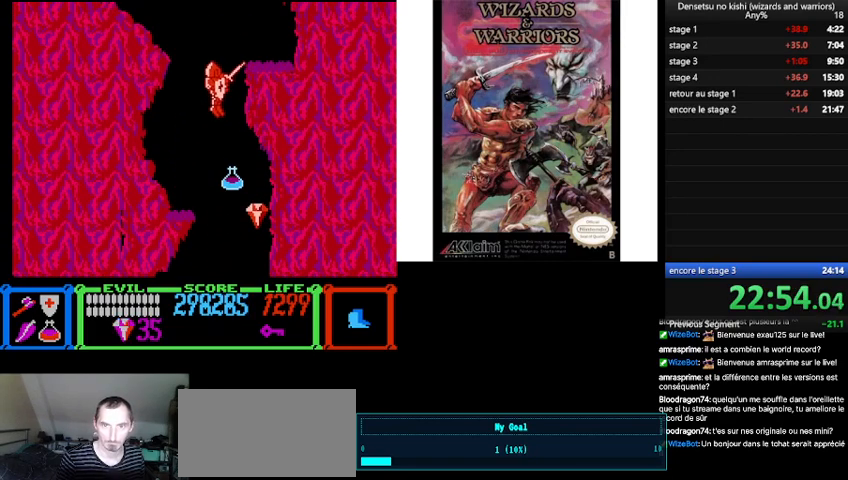
{"buttons": ["DPAD_LEFT"], "events": [[433, "DPAD_RIGHT", "up"], [500, "DPAD_LEFT", "down"]]}
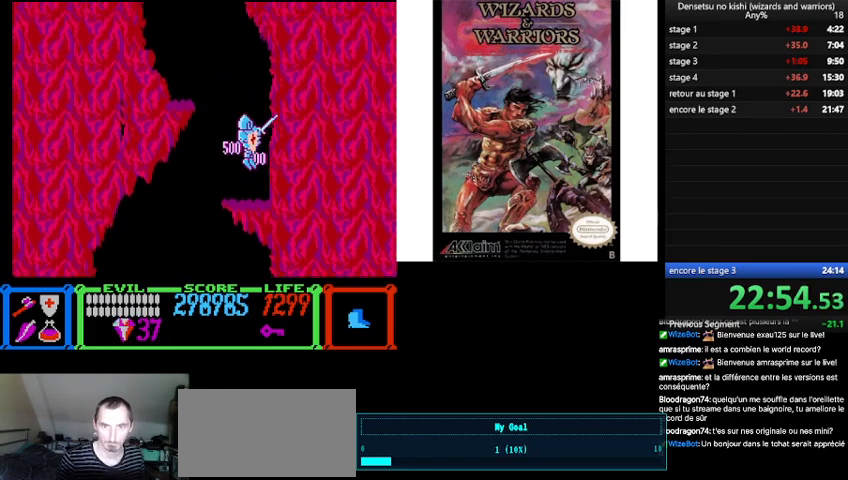
{"buttons": ["B", "DPAD_LEFT"], "events": [[200, "B", "down"]]}
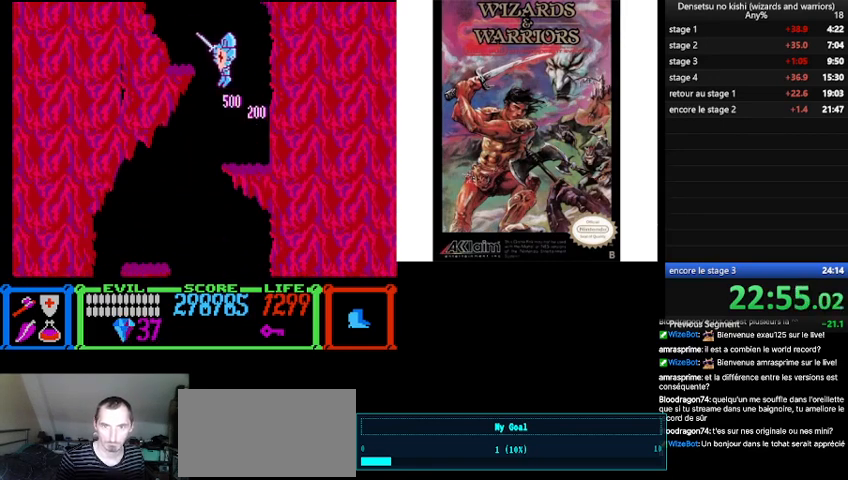
{"buttons": [], "events": [[100, "B", "up"], [133, "DPAD_LEFT", "up"], [267, "DPAD_RIGHT", "down"], [467, "DPAD_RIGHT", "up"]]}
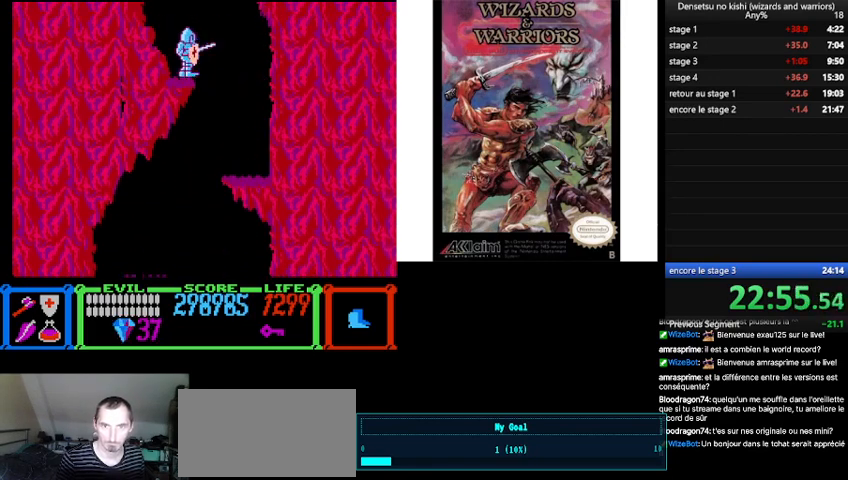
{"buttons": ["DPAD_UP", "DPAD_RIGHT"], "events": [[33, "DPAD_UP", "down"], [500, "DPAD_RIGHT", "down"]]}
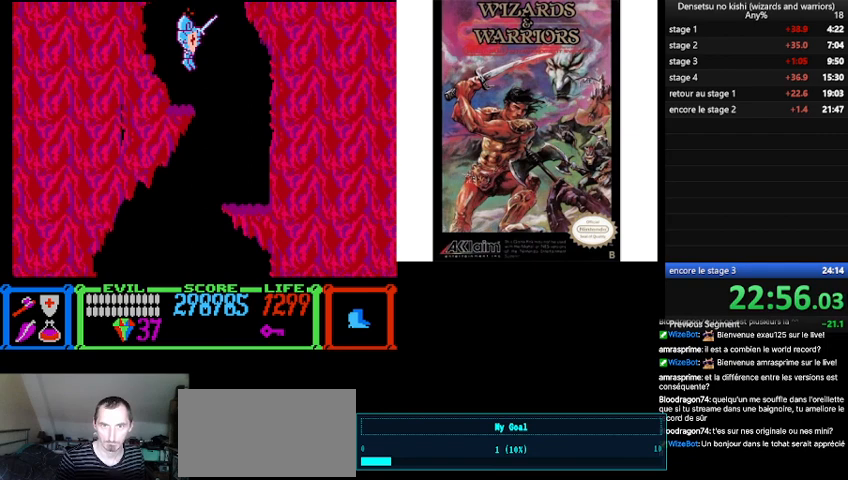
{"buttons": ["B", "DPAD_UP", "DPAD_RIGHT"], "events": [[67, "B", "down"]]}
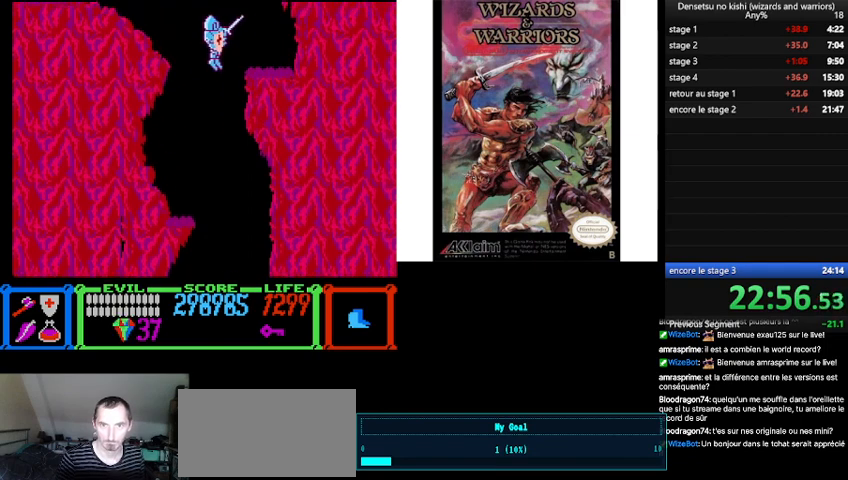
{"buttons": ["B", "DPAD_RIGHT"], "events": [[100, "DPAD_UP", "up"], [200, "B", "up"], [200, "DPAD_RIGHT", "up"], [433, "B", "down"], [433, "DPAD_RIGHT", "down"]]}
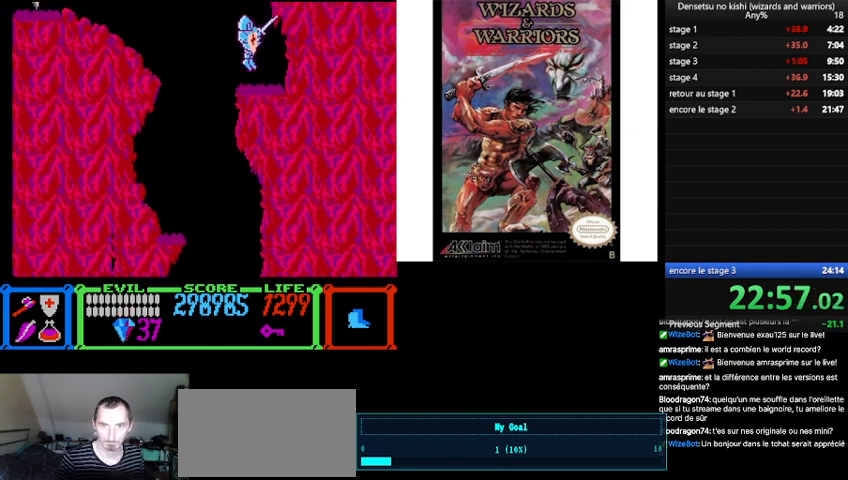
{"buttons": ["DPAD_RIGHT"], "events": [[333, "B", "up"]]}
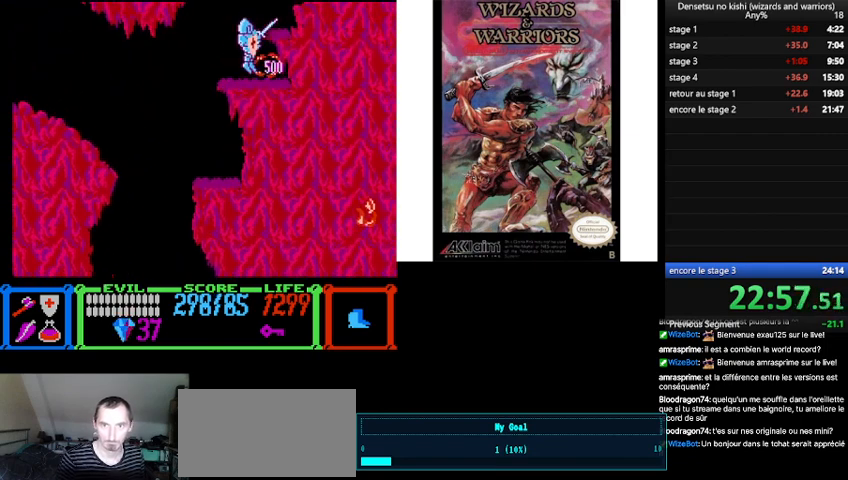
{"buttons": ["DPAD_RIGHT"], "events": [[67, "DPAD_RIGHT", "up"], [133, "DPAD_LEFT", "down"], [267, "B", "down"], [267, "DPAD_LEFT", "up"], [433, "B", "up"], [433, "DPAD_RIGHT", "down"]]}